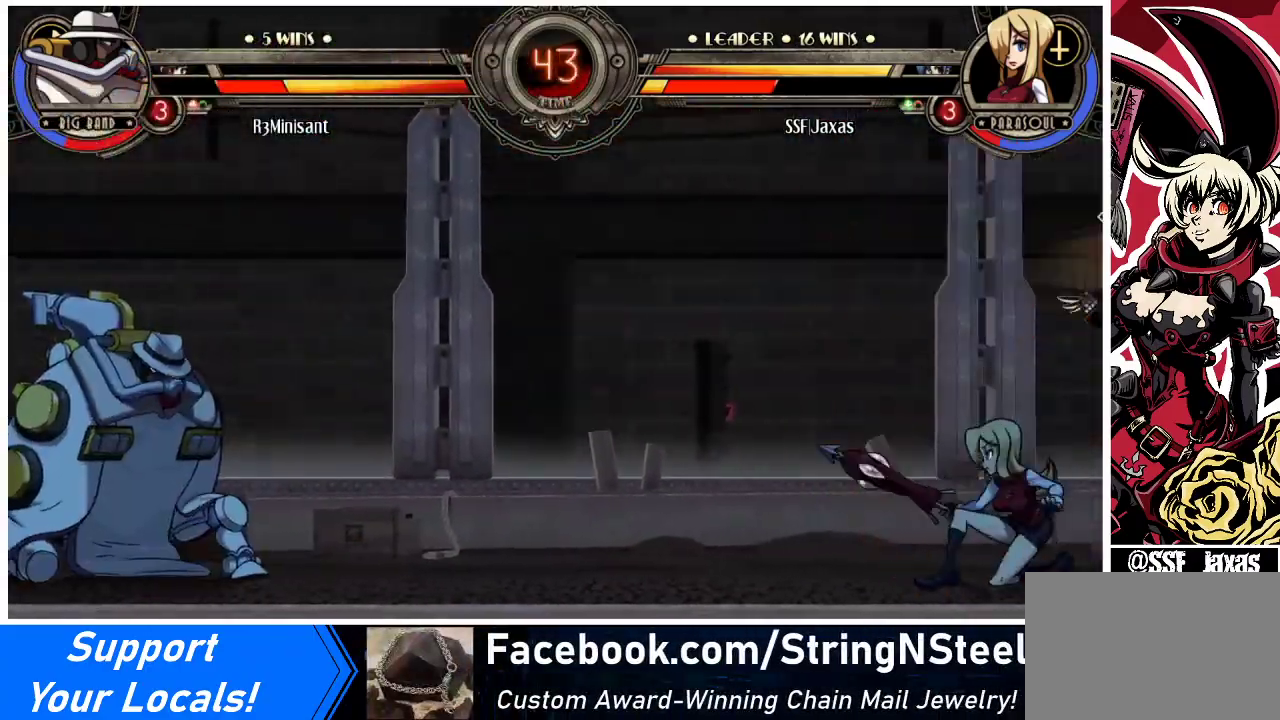
Gameplay with a controller (arcade stick); each line is a JSON object with the inputs held at the frame after it. "events" lists button and stick changes between this image and that frame as [ms after this image, input, new state], when the widget could be followed in between. Not read: L3 R3.
{"buttons": [], "events": [[200, "DPAD_RIGHT", "up"], [300, "DPAD_DOWN", "down"], [400, "DPAD_DOWN", "up"], [400, "DPAD_RIGHT", "down"], [433, "R1", "down"], [500, "DPAD_RIGHT", "up"], [500, "R1", "up"]]}
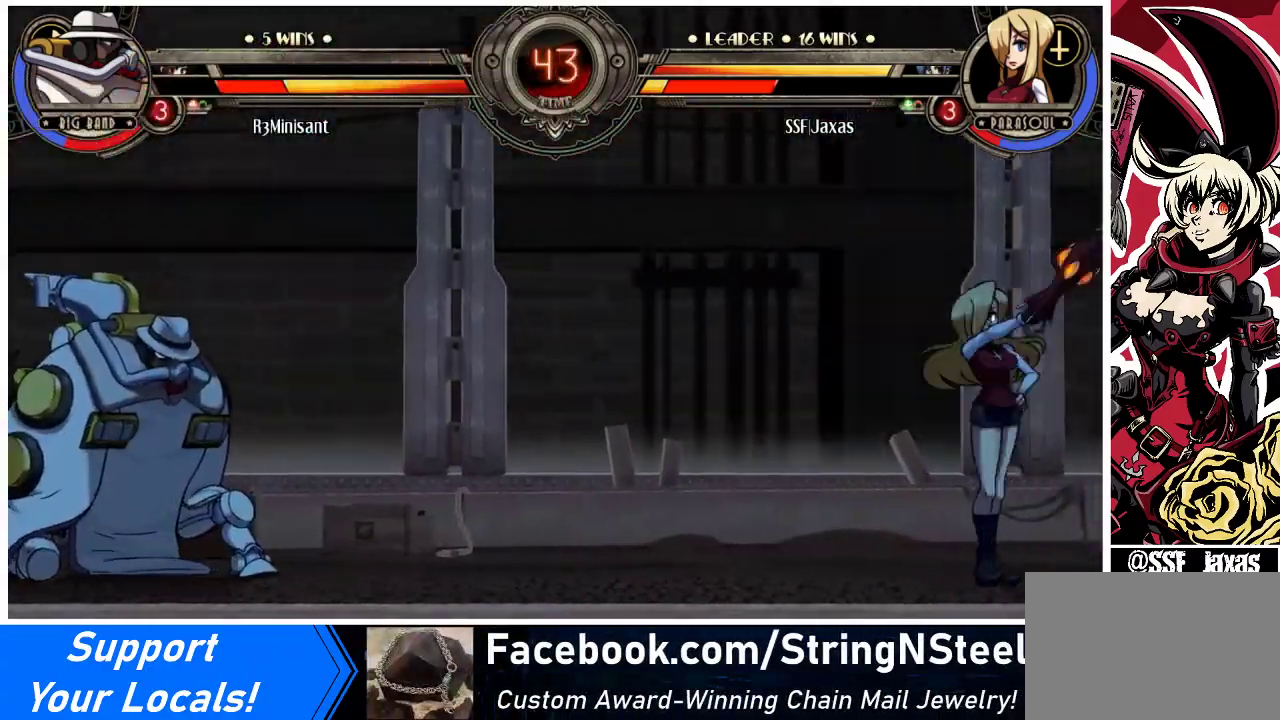
{"buttons": [], "events": [[67, "DPAD_DOWN", "down"], [133, "DPAD_RIGHT", "down"], [200, "DPAD_DOWN", "up"], [200, "R1", "down"], [267, "DPAD_RIGHT", "up"], [300, "R1", "up"]]}
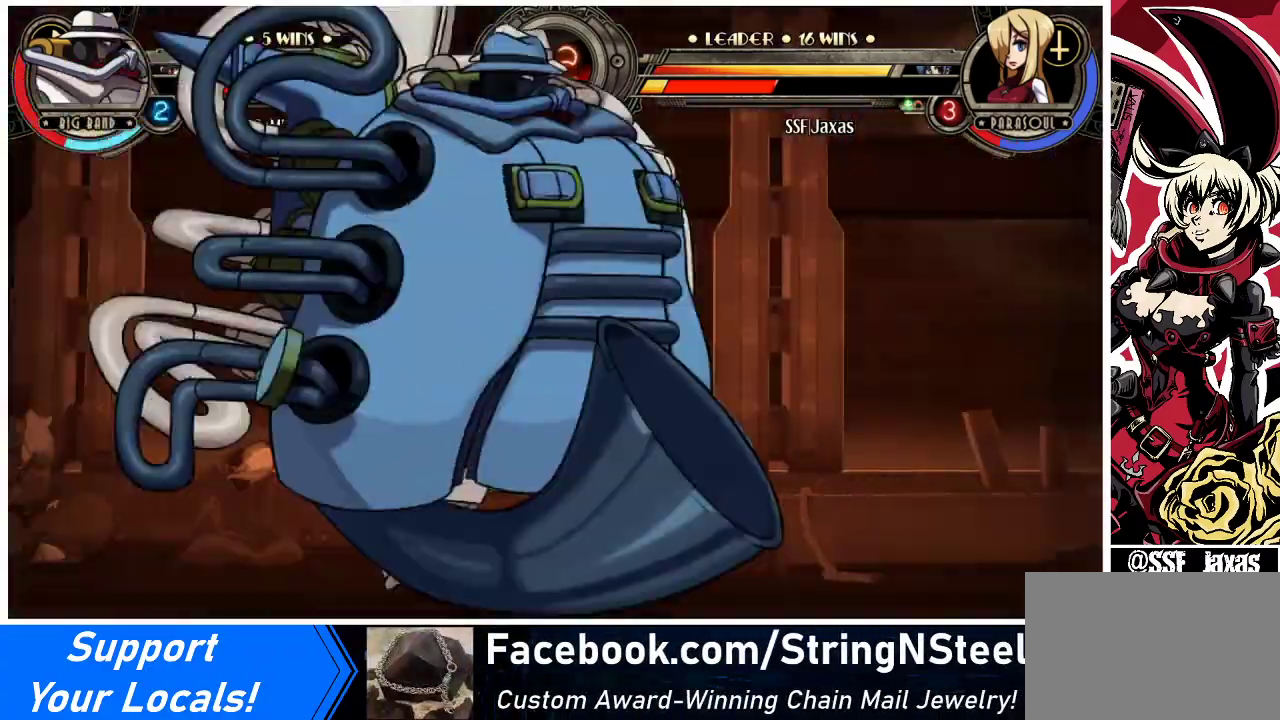
{"buttons": ["DPAD_DOWN", "DPAD_RIGHT"], "events": [[167, "DPAD_RIGHT", "down"], [300, "DPAD_DOWN", "down"]]}
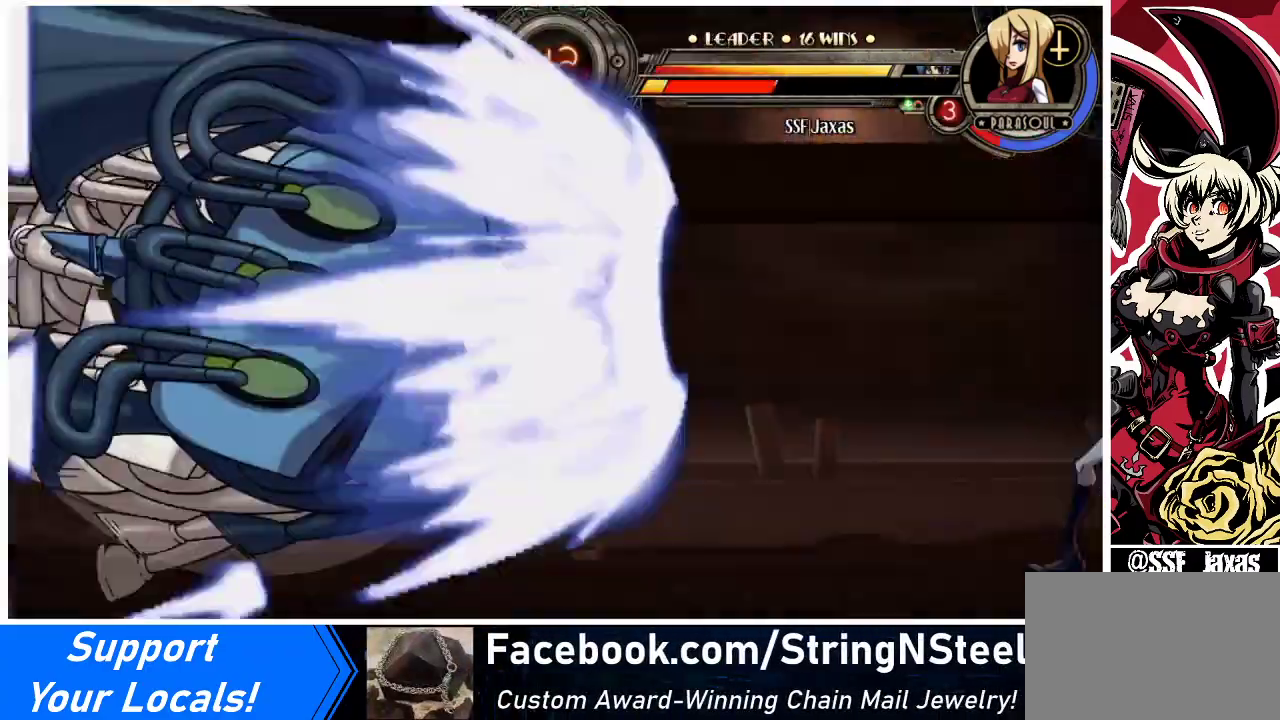
{"buttons": ["DPAD_RIGHT"], "events": [[67, "DPAD_DOWN", "up"]]}
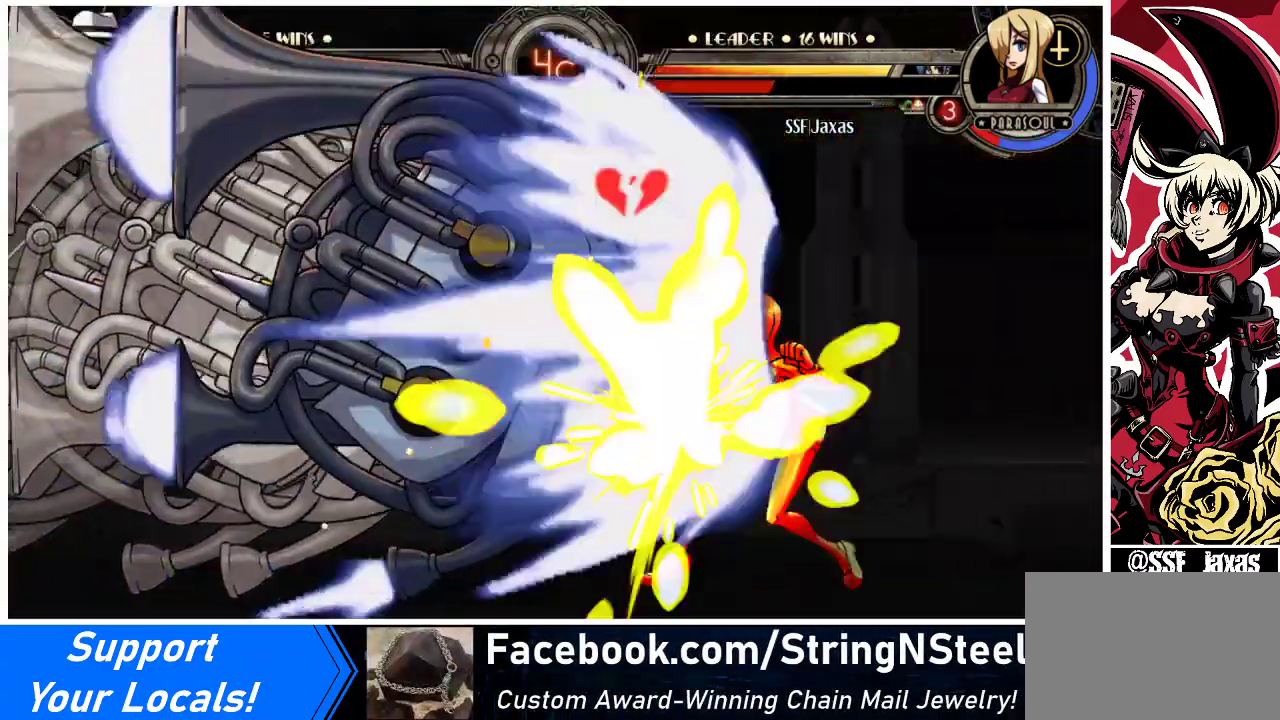
{"buttons": ["DPAD_RIGHT"], "events": [[367, "SQUARE", "down"], [500, "SQUARE", "up"]]}
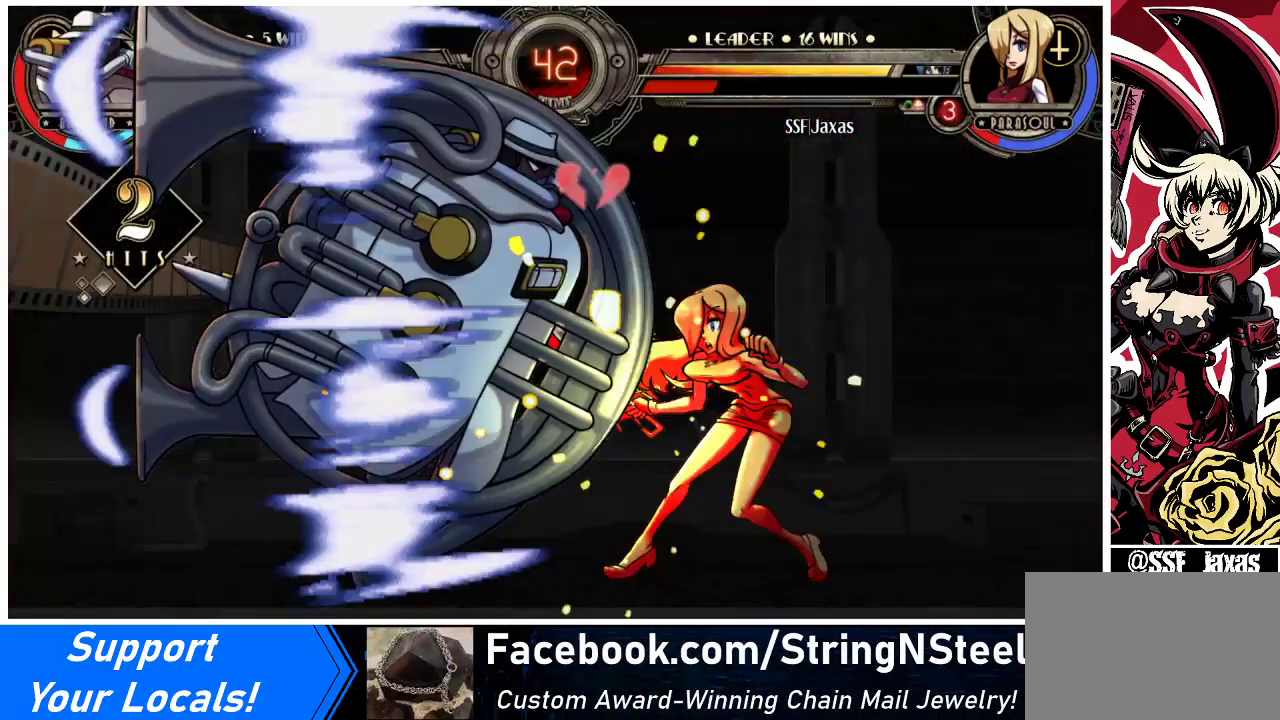
{"buttons": ["DPAD_RIGHT"], "events": [[267, "DPAD_UP", "down"], [467, "DPAD_UP", "up"]]}
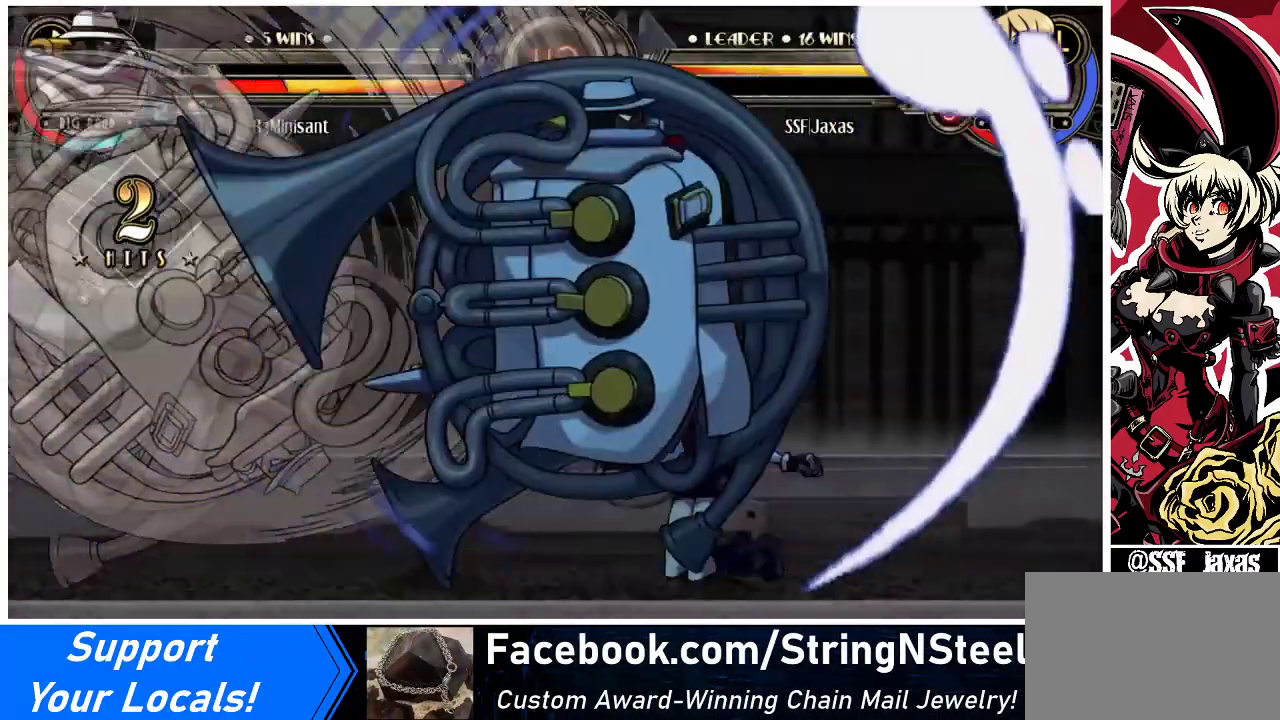
{"buttons": [], "events": [[67, "DPAD_RIGHT", "up"], [200, "SQUARE", "down"], [367, "SQUARE", "up"]]}
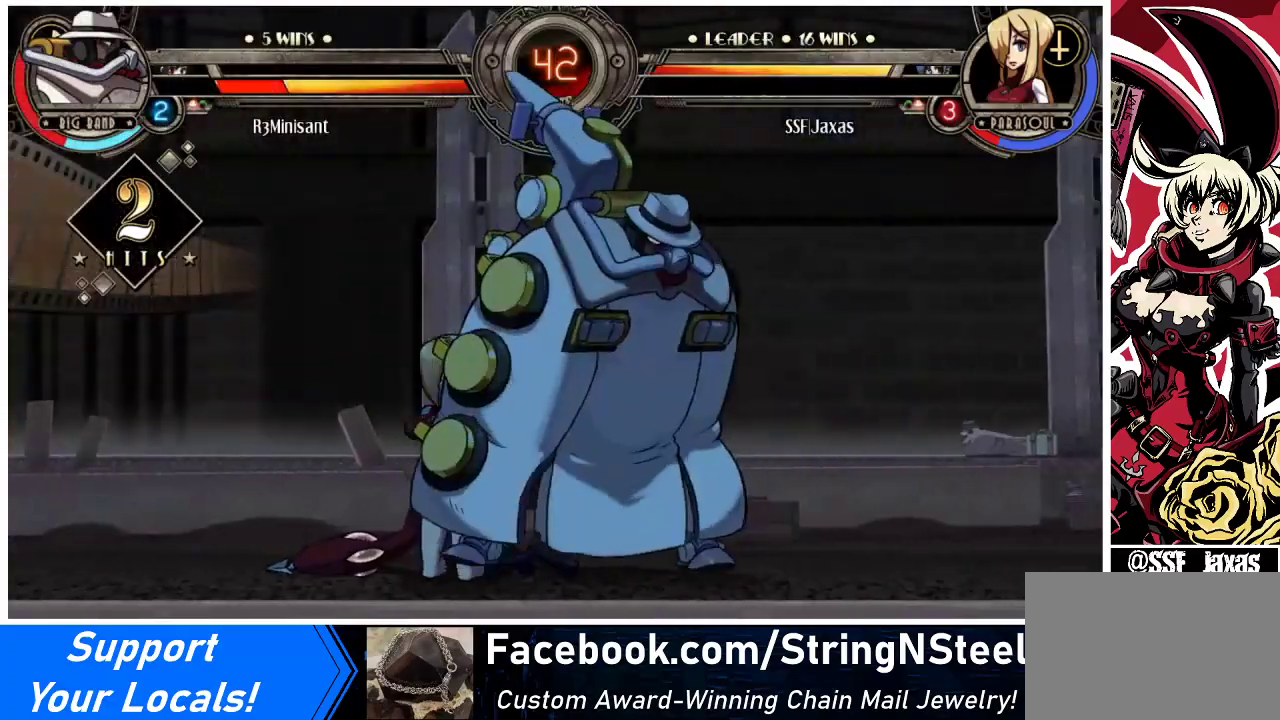
{"buttons": [], "events": []}
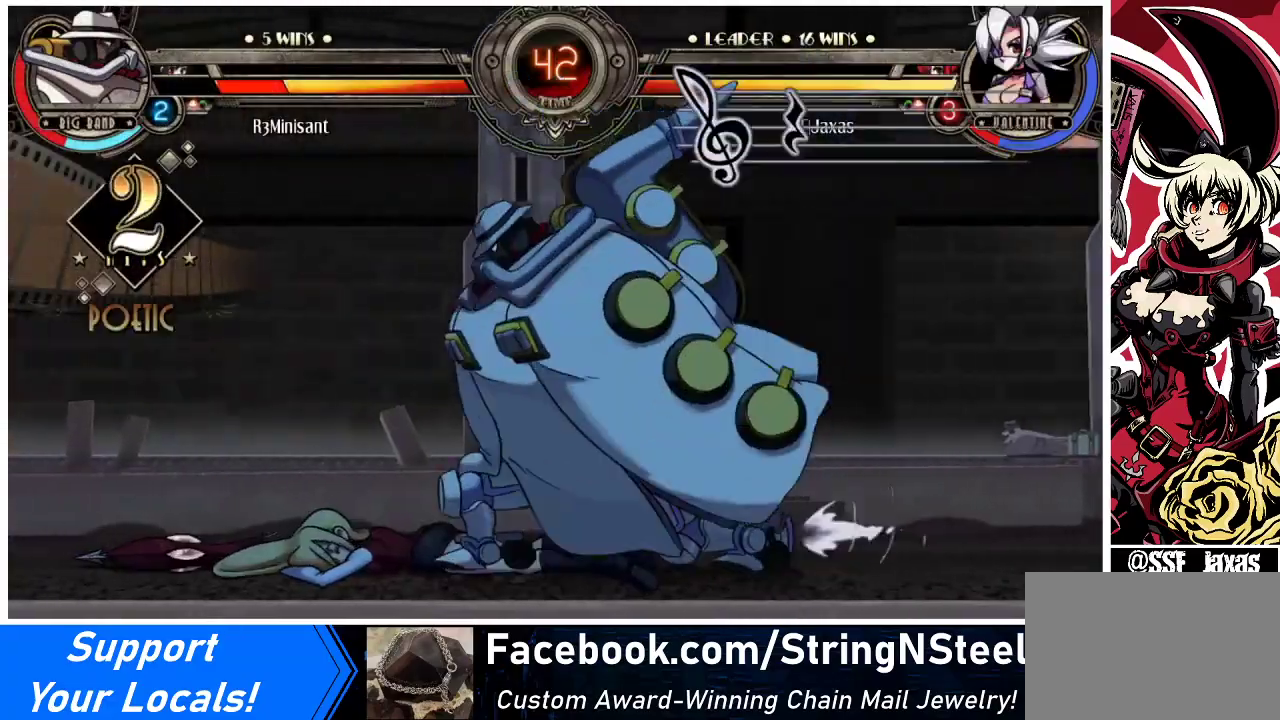
{"buttons": ["DPAD_LEFT"], "events": [[233, "DPAD_DOWN", "down"], [267, "DPAD_RIGHT", "down"], [367, "DPAD_DOWN", "up"], [467, "DPAD_RIGHT", "up"], [500, "DPAD_LEFT", "down"]]}
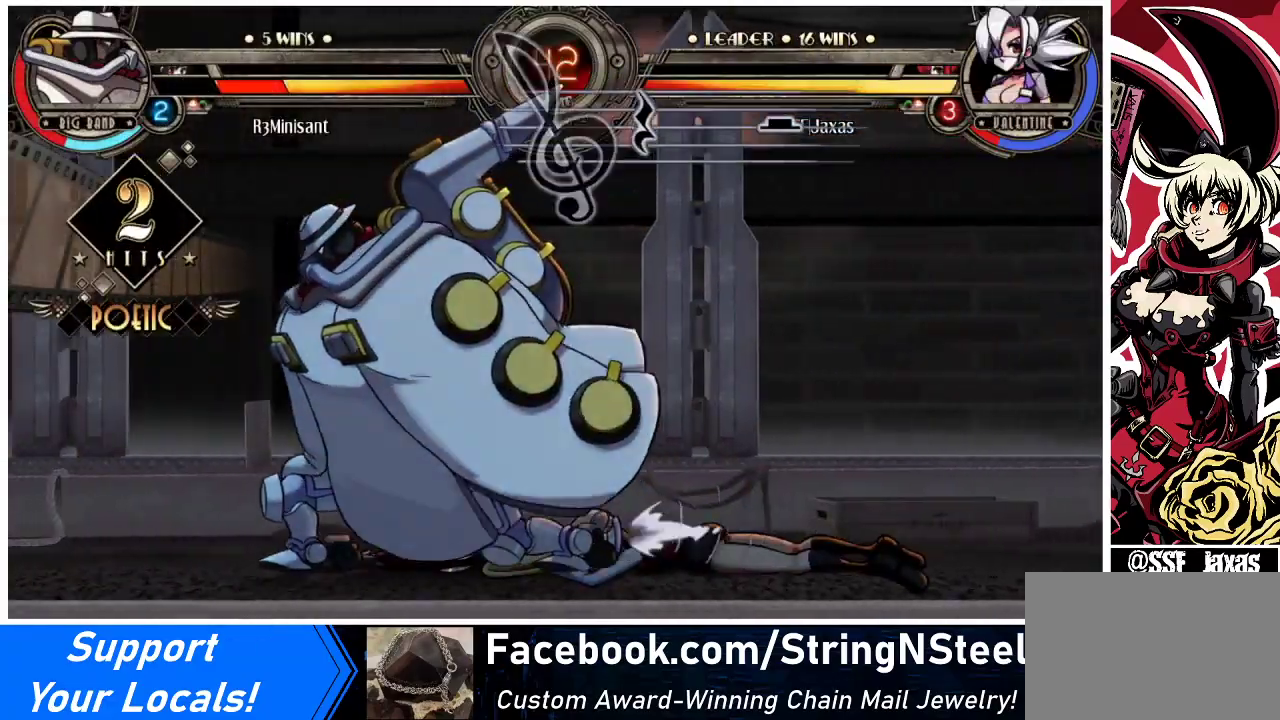
{"buttons": ["DPAD_LEFT"], "events": [[100, "DPAD_LEFT", "up"], [133, "DPAD_DOWN", "down"], [167, "DPAD_DOWN", "up"], [167, "DPAD_RIGHT", "down"], [367, "DPAD_RIGHT", "up"], [400, "DPAD_LEFT", "down"]]}
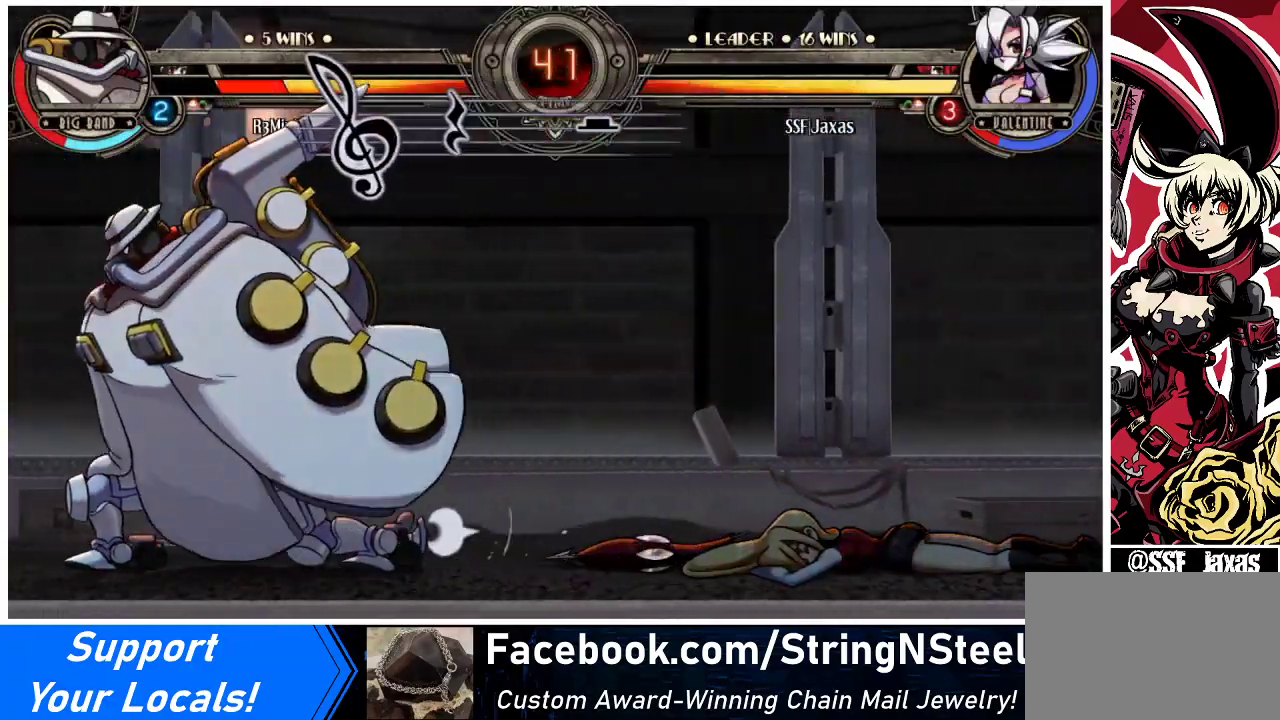
{"buttons": ["DPAD_RIGHT"], "events": [[33, "DPAD_LEFT", "up"], [100, "DPAD_RIGHT", "down"], [300, "DPAD_RIGHT", "up"], [367, "DPAD_LEFT", "down"], [467, "DPAD_LEFT", "up"], [467, "DPAD_RIGHT", "down"]]}
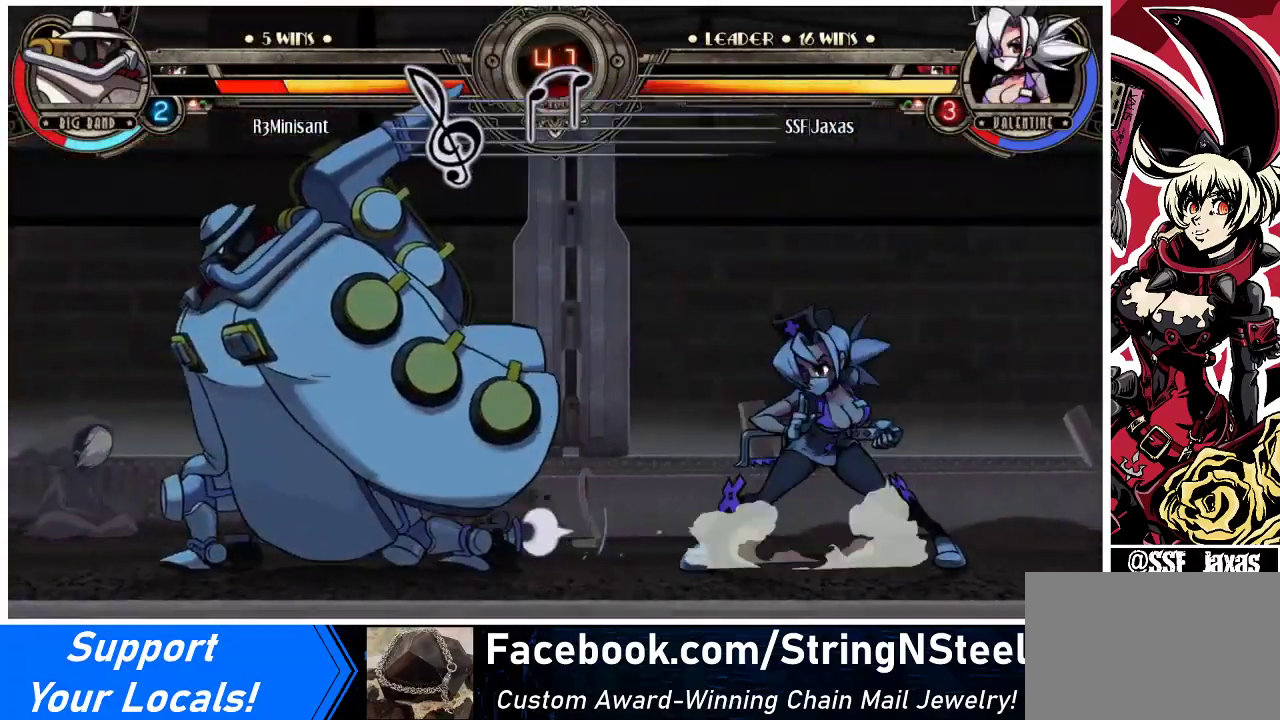
{"buttons": ["DPAD_RIGHT"], "events": [[67, "DPAD_RIGHT", "up"], [100, "DPAD_RIGHT", "down"]]}
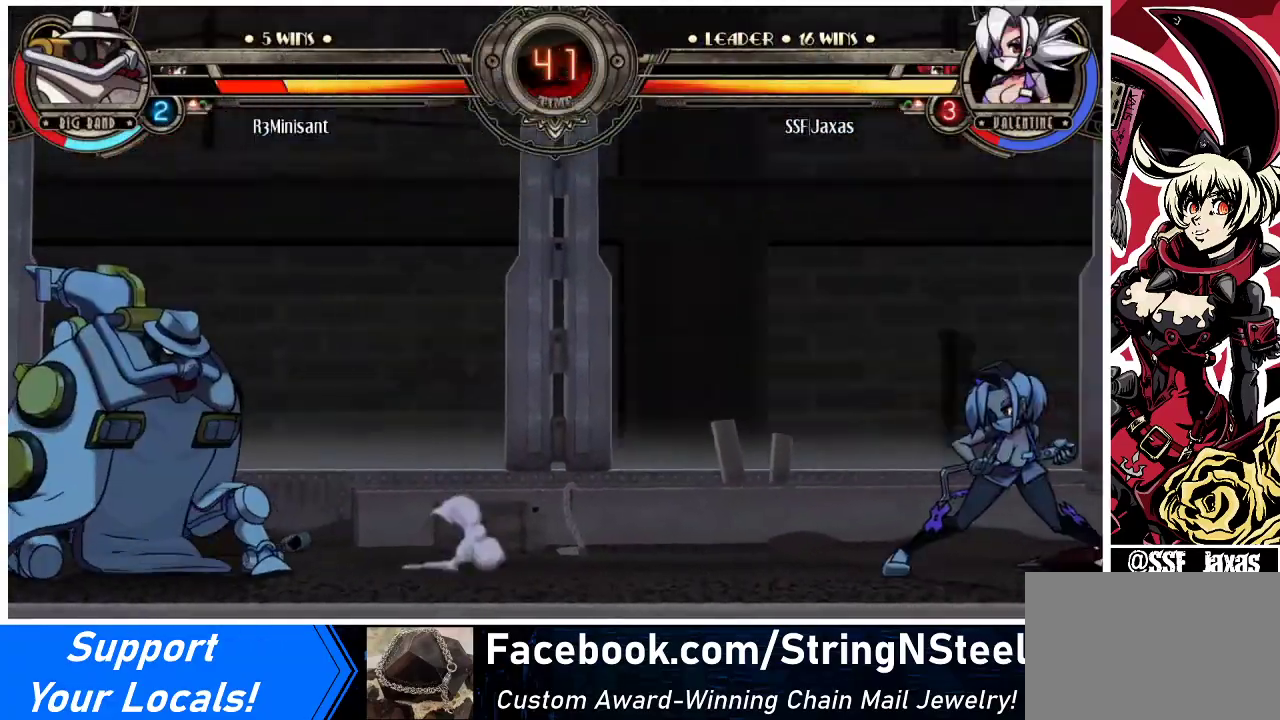
{"buttons": [], "events": [[233, "DPAD_DOWN", "down"], [300, "DPAD_LEFT", "down"], [300, "DPAD_RIGHT", "up"], [367, "DPAD_DOWN", "up"], [500, "DPAD_LEFT", "up"]]}
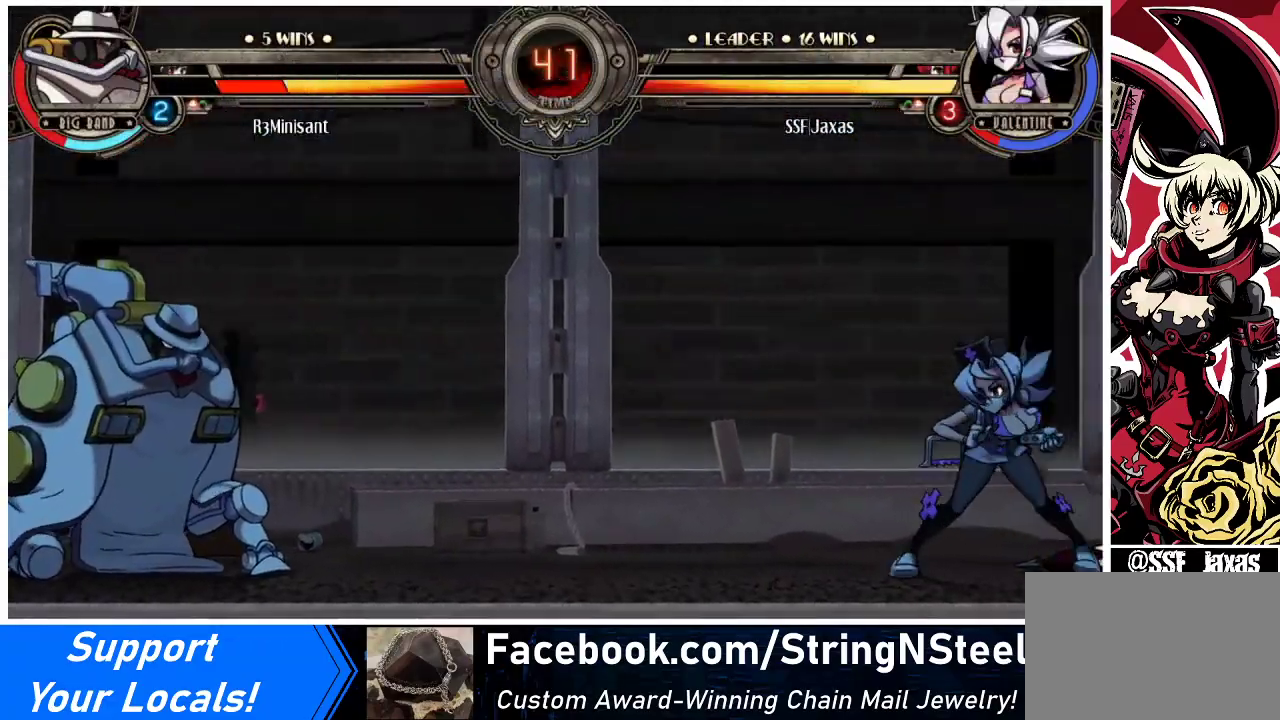
{"buttons": ["DPAD_LEFT"], "events": [[33, "DPAD_RIGHT", "down"], [100, "DPAD_RIGHT", "up"], [133, "DPAD_LEFT", "down"], [200, "DPAD_LEFT", "up"], [267, "DPAD_LEFT", "down"]]}
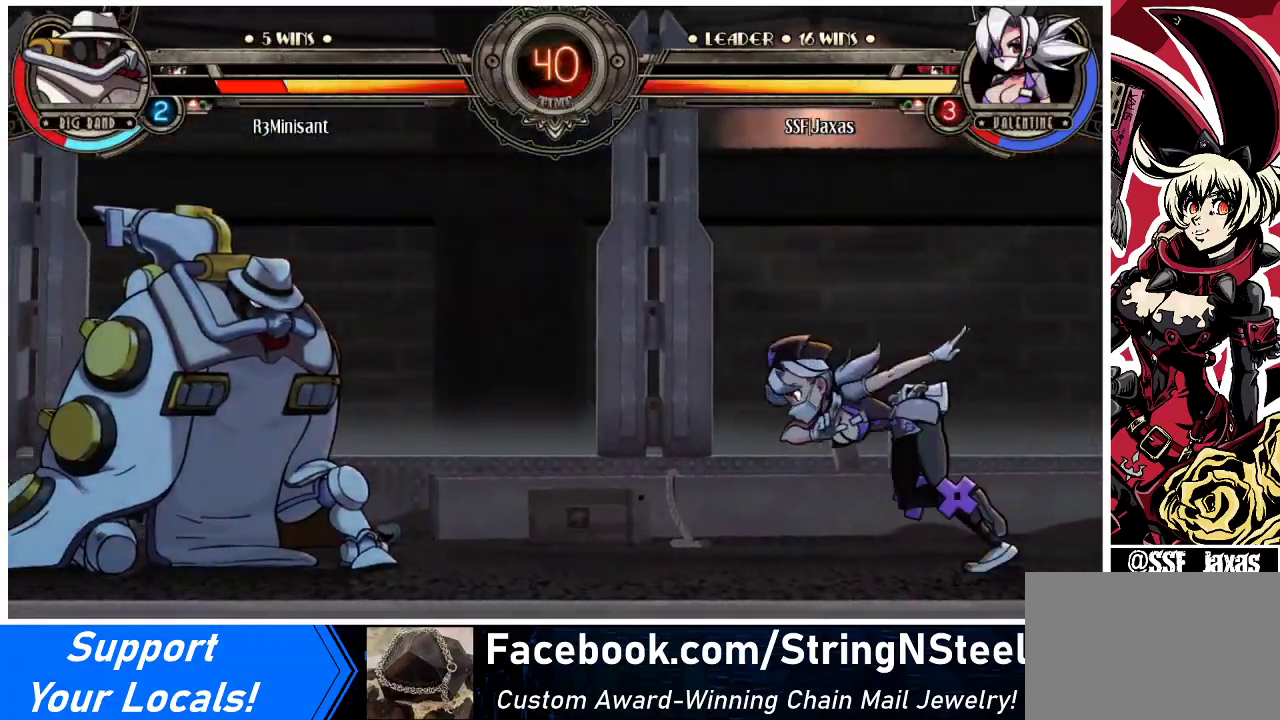
{"buttons": ["DPAD_DOWN", "DPAD_RIGHT"], "events": [[133, "DPAD_LEFT", "up"], [133, "DPAD_RIGHT", "down"], [167, "DPAD_UP", "down"], [233, "DPAD_RIGHT", "up"], [267, "DPAD_UP", "up"], [300, "DPAD_RIGHT", "down"], [500, "DPAD_DOWN", "down"]]}
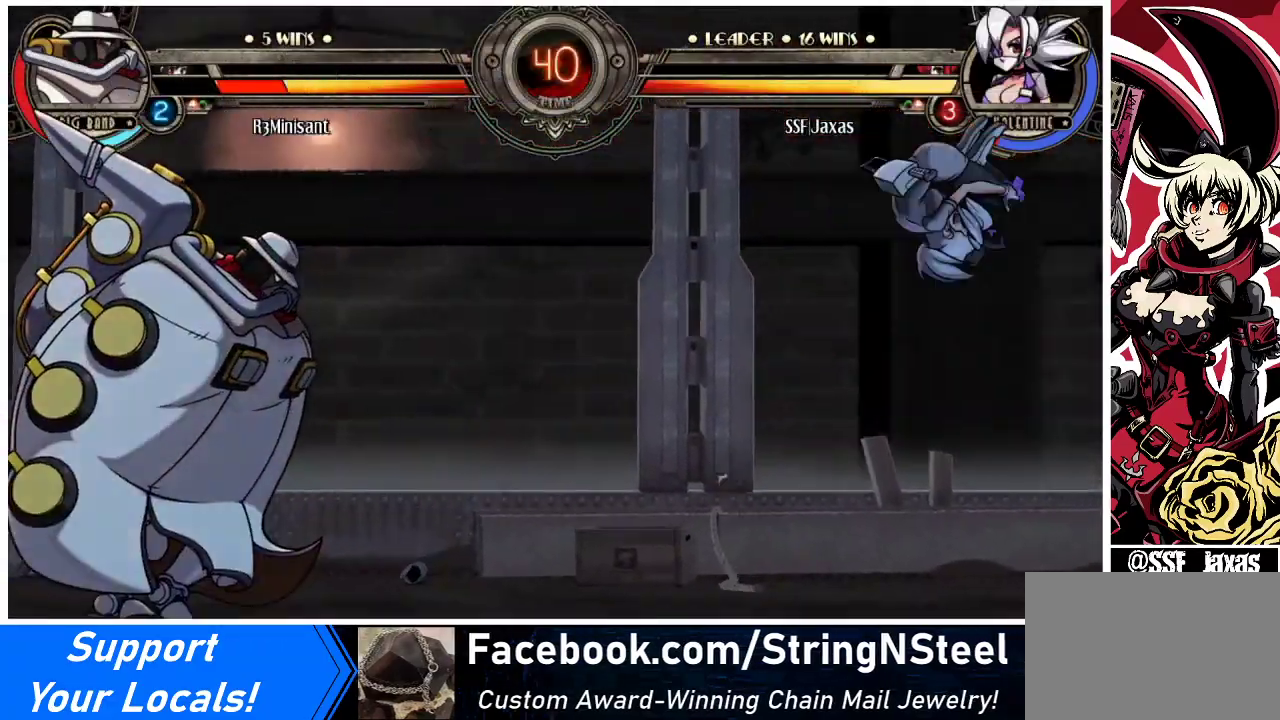
{"buttons": [], "events": [[33, "DPAD_LEFT", "down"], [33, "DPAD_RIGHT", "up"], [133, "DPAD_DOWN", "up"], [300, "DPAD_LEFT", "up"], [400, "DPAD_LEFT", "down"], [467, "DPAD_LEFT", "up"]]}
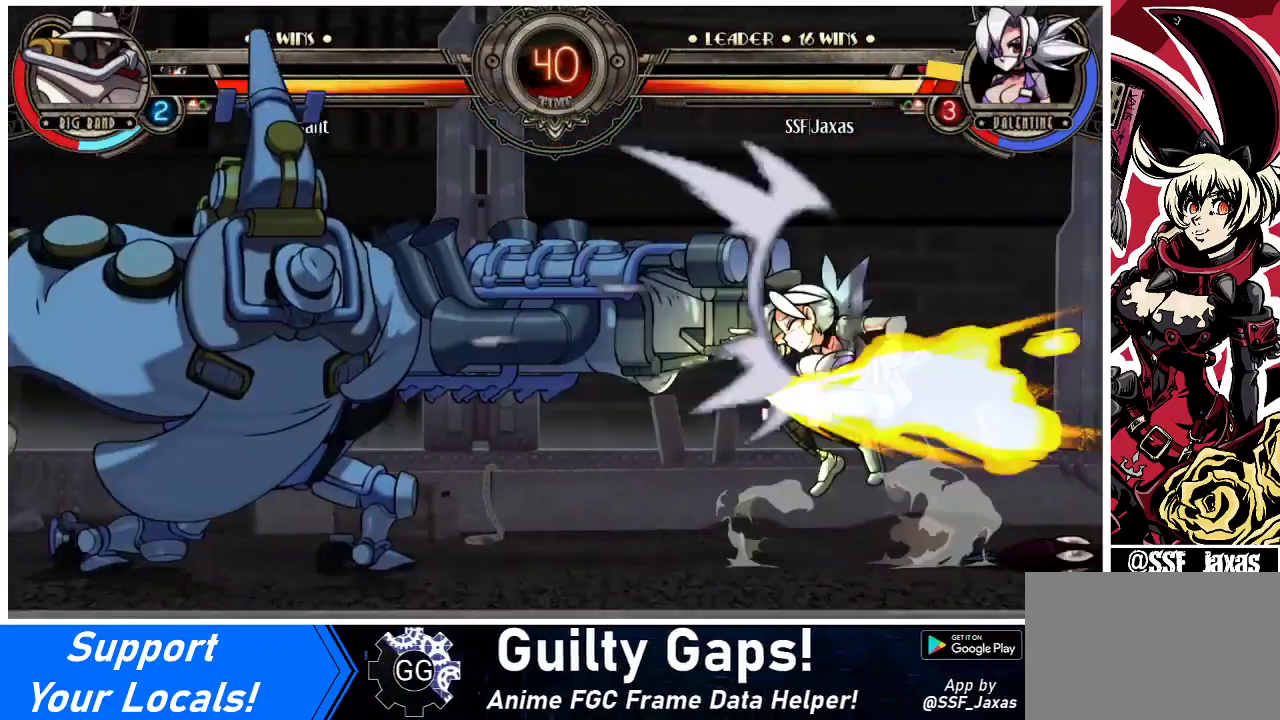
{"buttons": ["SQUARE", "DPAD_RIGHT"], "events": [[33, "DPAD_RIGHT", "down"], [167, "DPAD_DOWN", "down"], [333, "DPAD_DOWN", "up"], [400, "SQUARE", "down"]]}
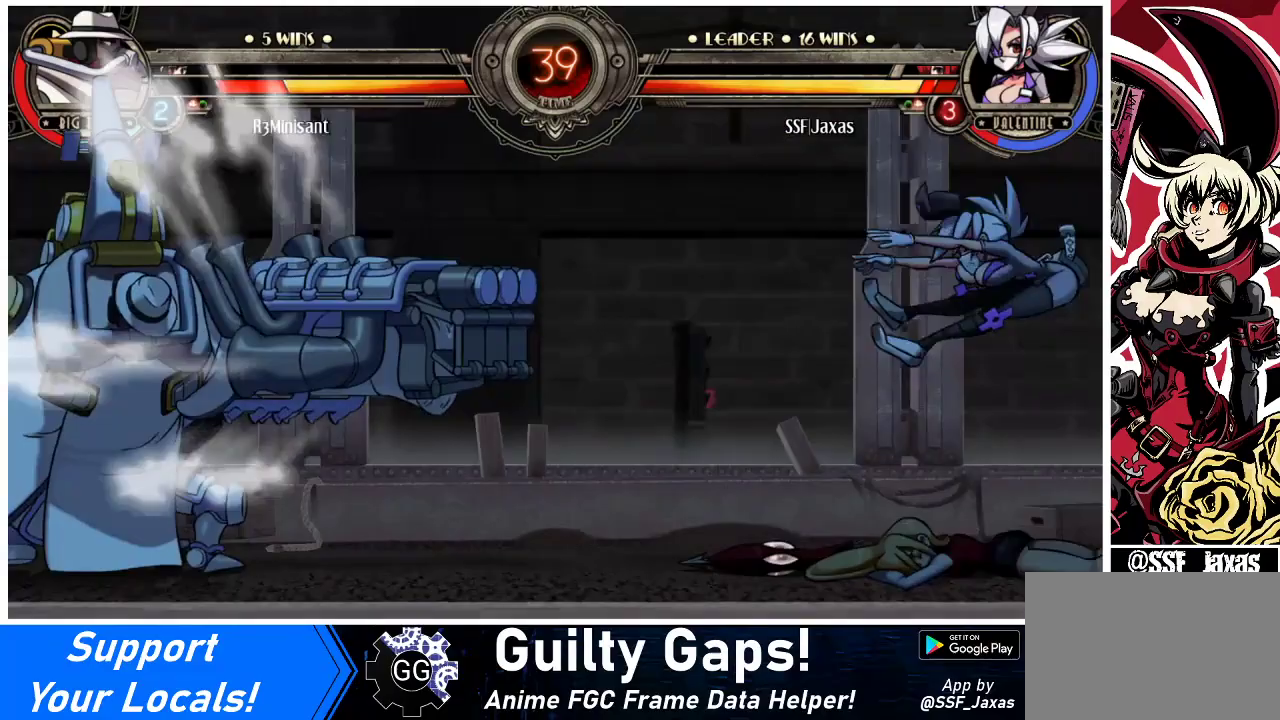
{"buttons": ["DPAD_RIGHT"], "events": [[33, "SQUARE", "up"], [133, "SQUARE", "down"], [300, "SQUARE", "up"], [333, "SQUARE", "down"], [500, "SQUARE", "up"]]}
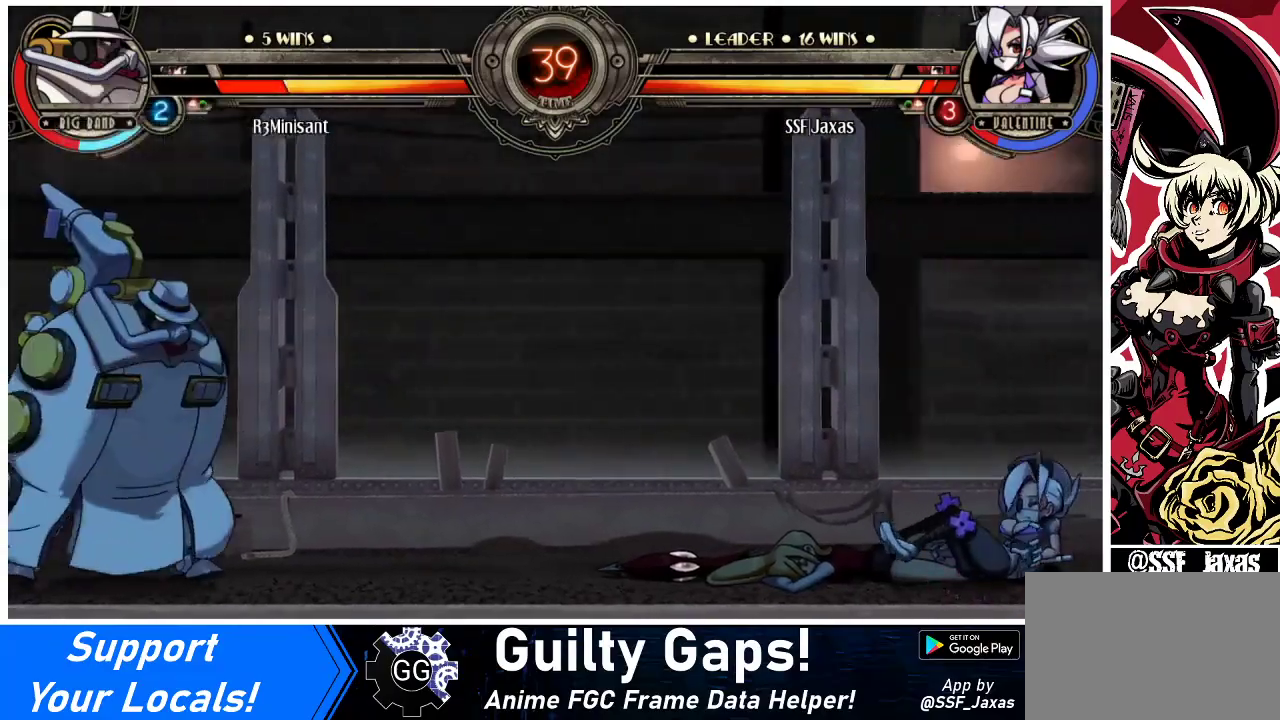
{"buttons": ["DPAD_RIGHT"], "events": [[233, "SQUARE", "down"], [400, "SQUARE", "up"]]}
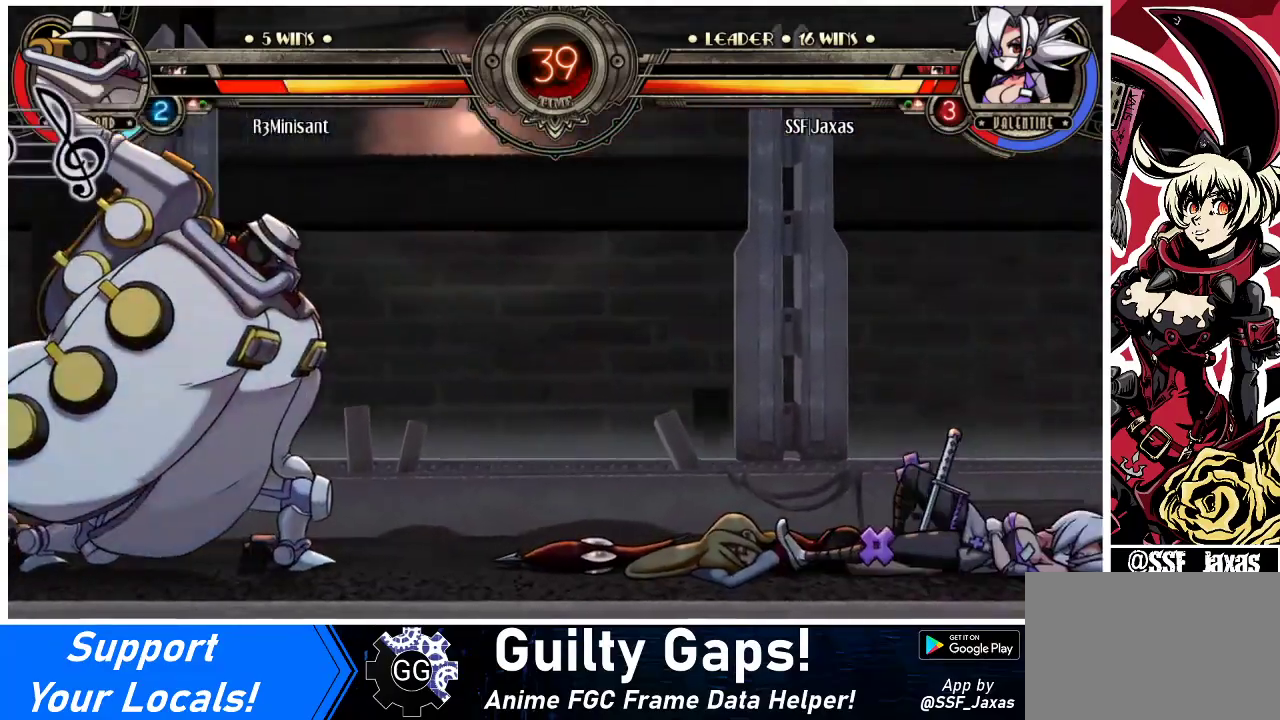
{"buttons": ["DPAD_RIGHT"], "events": []}
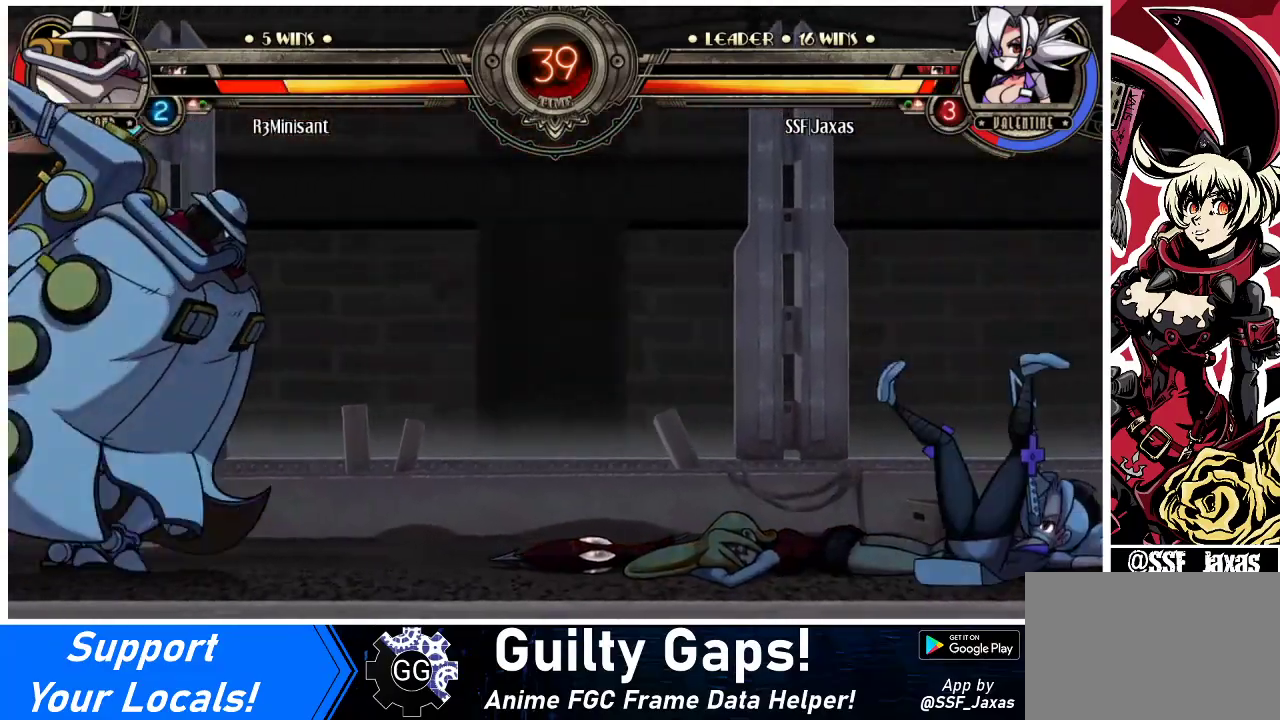
{"buttons": ["R1"], "events": [[233, "DPAD_DOWN", "down"], [267, "DPAD_RIGHT", "up"], [300, "DPAD_LEFT", "down"], [333, "DPAD_DOWN", "up"], [367, "R1", "down"], [433, "DPAD_LEFT", "up"]]}
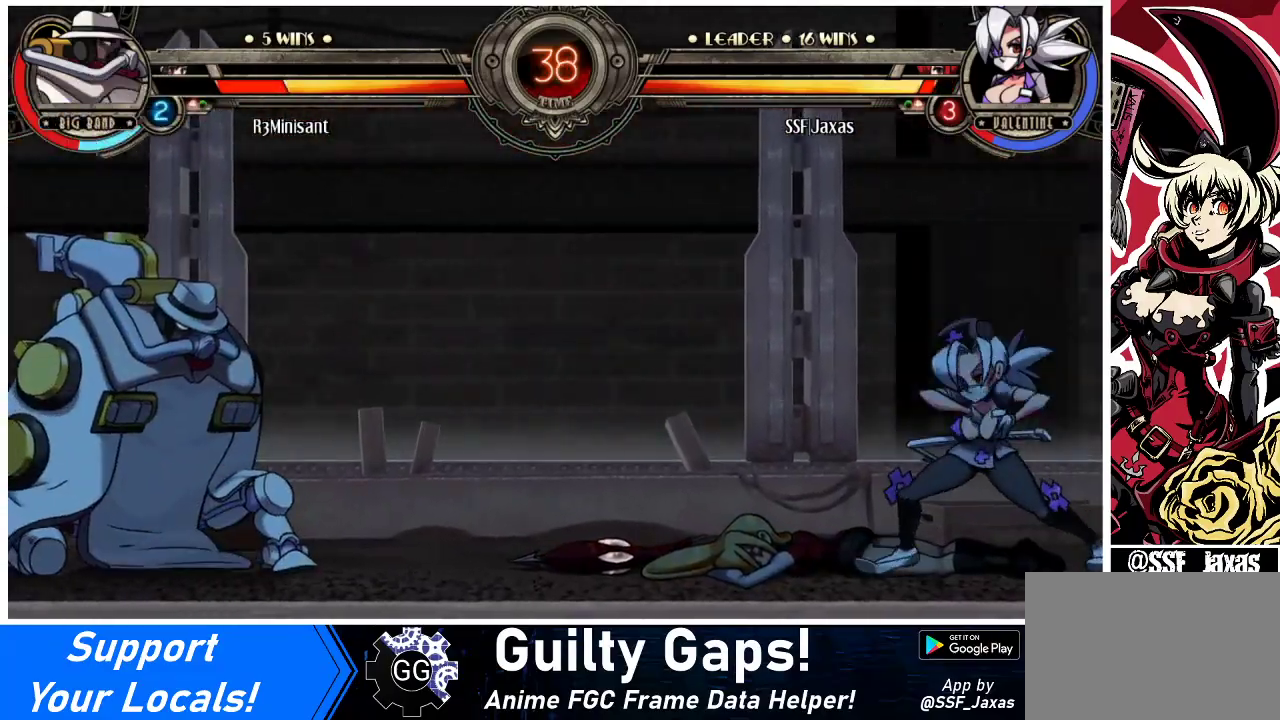
{"buttons": [], "events": [[133, "DPAD_RIGHT", "down"], [300, "R1", "up"], [467, "DPAD_RIGHT", "up"]]}
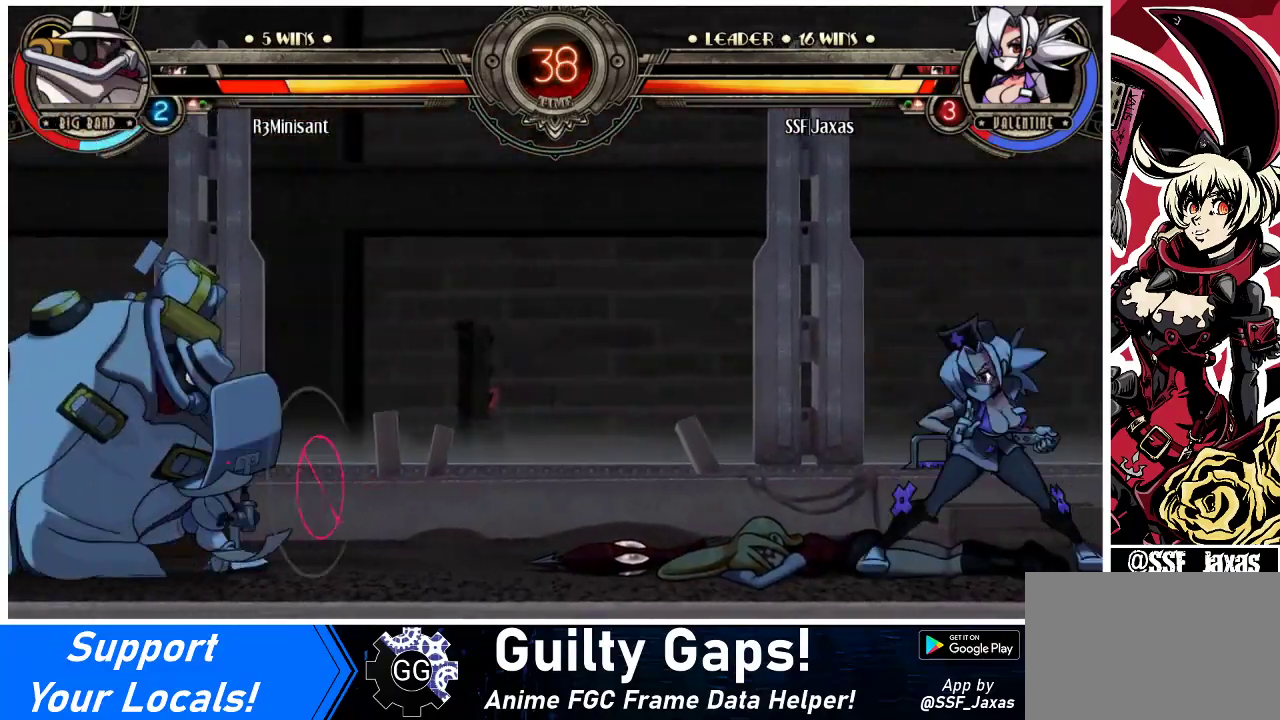
{"buttons": ["DPAD_UP", "DPAD_RIGHT"], "events": [[33, "DPAD_LEFT", "down"], [100, "DPAD_LEFT", "up"], [133, "DPAD_LEFT", "down"], [467, "DPAD_LEFT", "up"], [467, "DPAD_UP", "down"], [500, "DPAD_RIGHT", "down"]]}
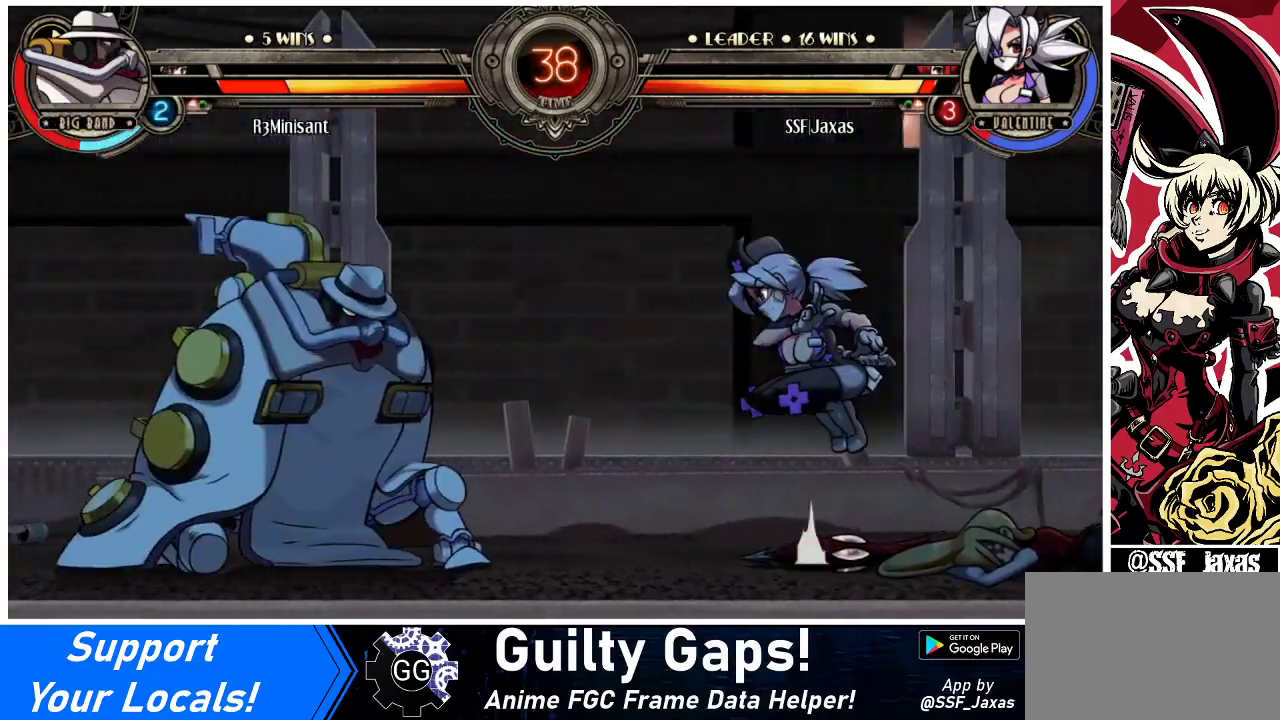
{"buttons": ["DPAD_RIGHT"], "events": [[67, "DPAD_UP", "up"]]}
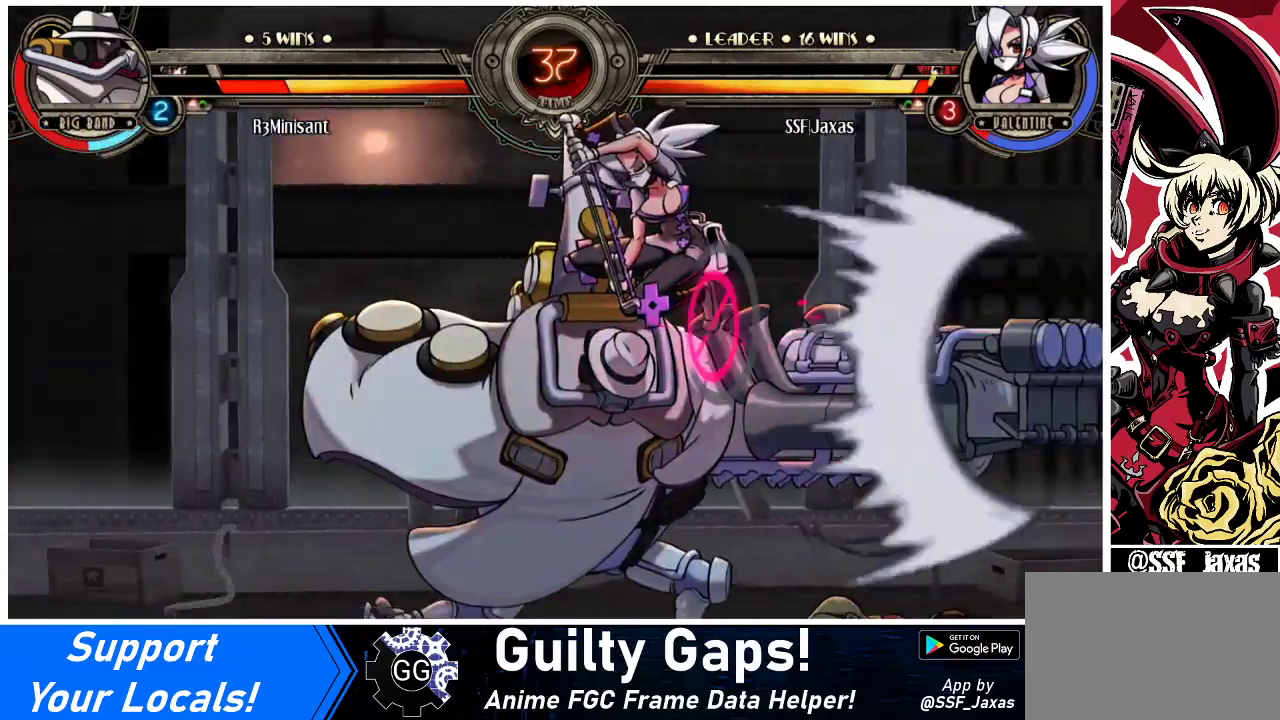
{"buttons": ["CROSS", "DPAD_DOWN"], "events": [[267, "DPAD_DOWN", "down"], [300, "DPAD_RIGHT", "up"], [467, "CROSS", "down"]]}
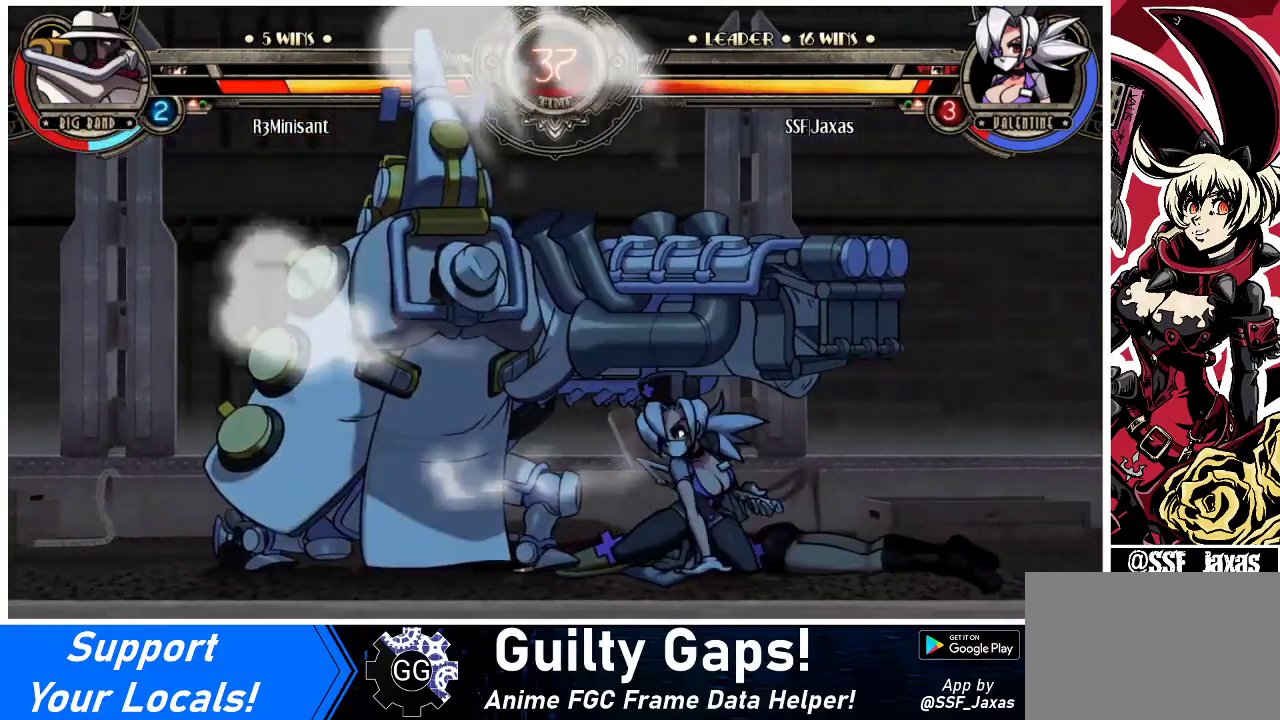
{"buttons": [], "events": [[67, "DPAD_DOWN", "up"], [133, "CROSS", "up"], [200, "CIRCLE", "down"], [367, "CIRCLE", "up"]]}
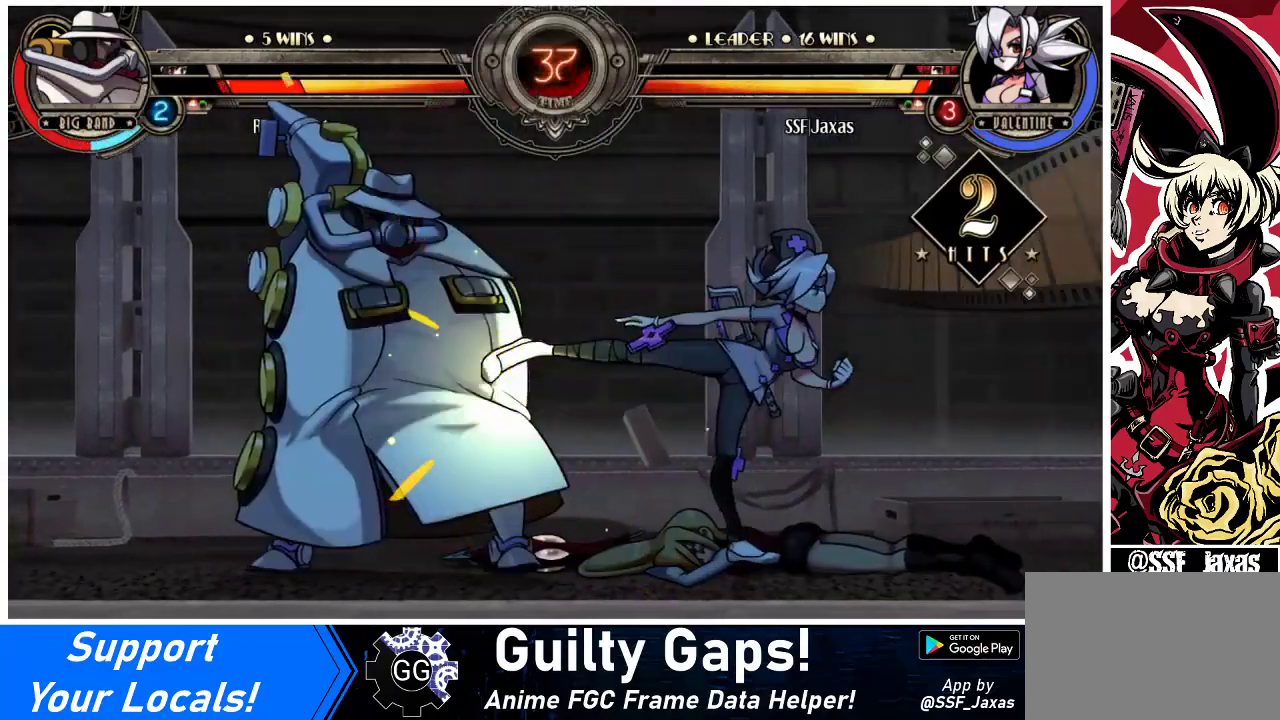
{"buttons": ["R2"], "events": [[100, "R2", "down"], [200, "R2", "up"], [400, "R2", "down"]]}
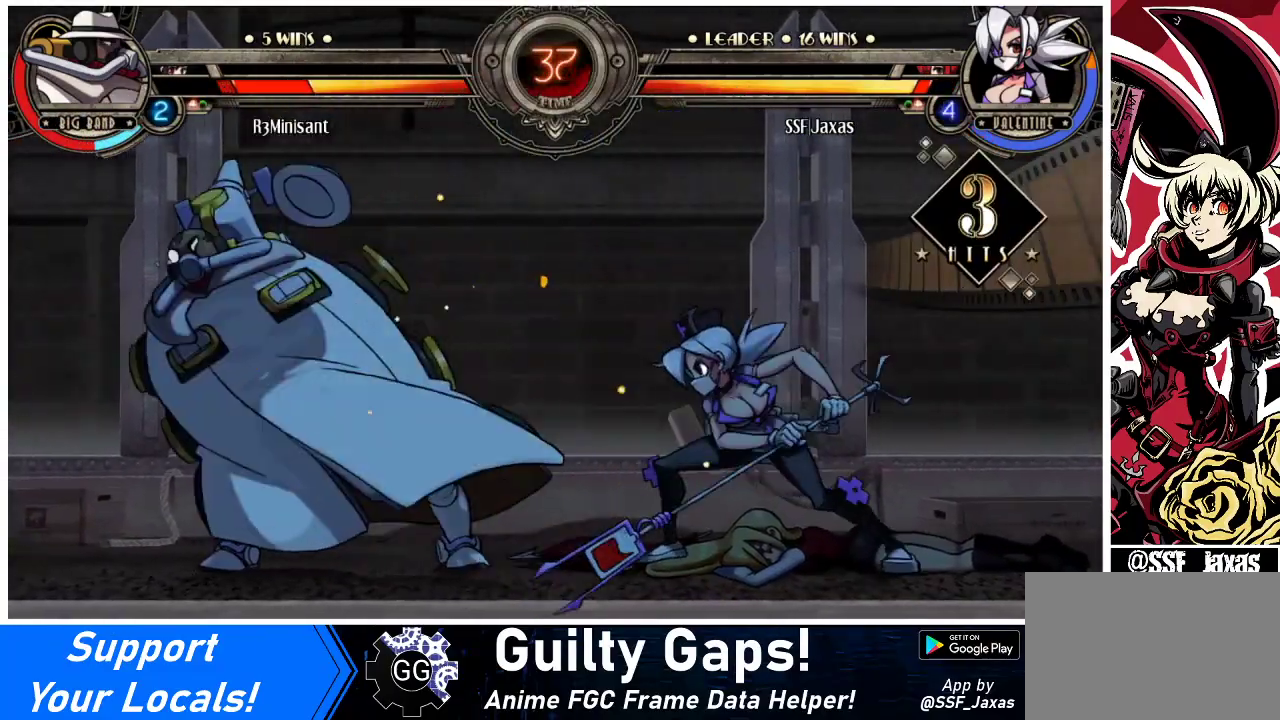
{"buttons": ["DPAD_DOWN"], "events": [[67, "R2", "up"], [233, "R2", "down"], [433, "R2", "up"], [467, "DPAD_DOWN", "down"]]}
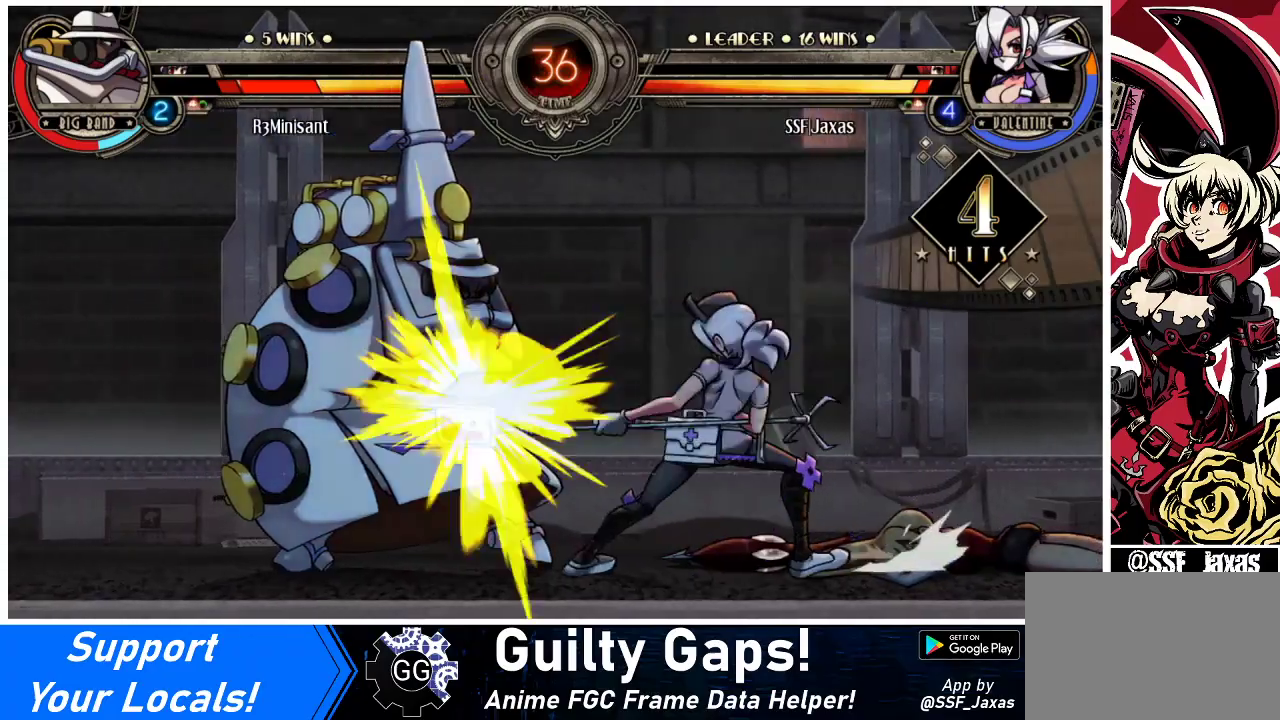
{"buttons": [], "events": [[33, "DPAD_DOWN", "up"], [33, "DPAD_LEFT", "down"], [133, "DPAD_LEFT", "up"], [133, "R2", "down"], [233, "R2", "up"]]}
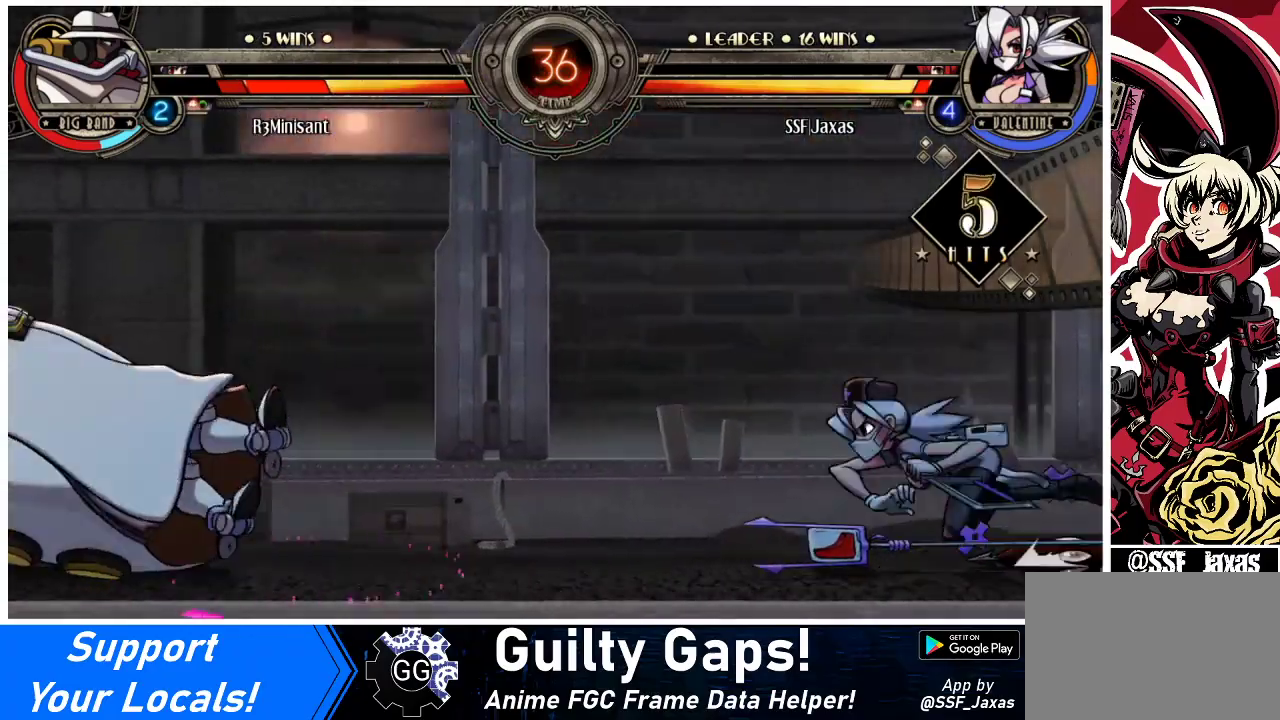
{"buttons": [], "events": []}